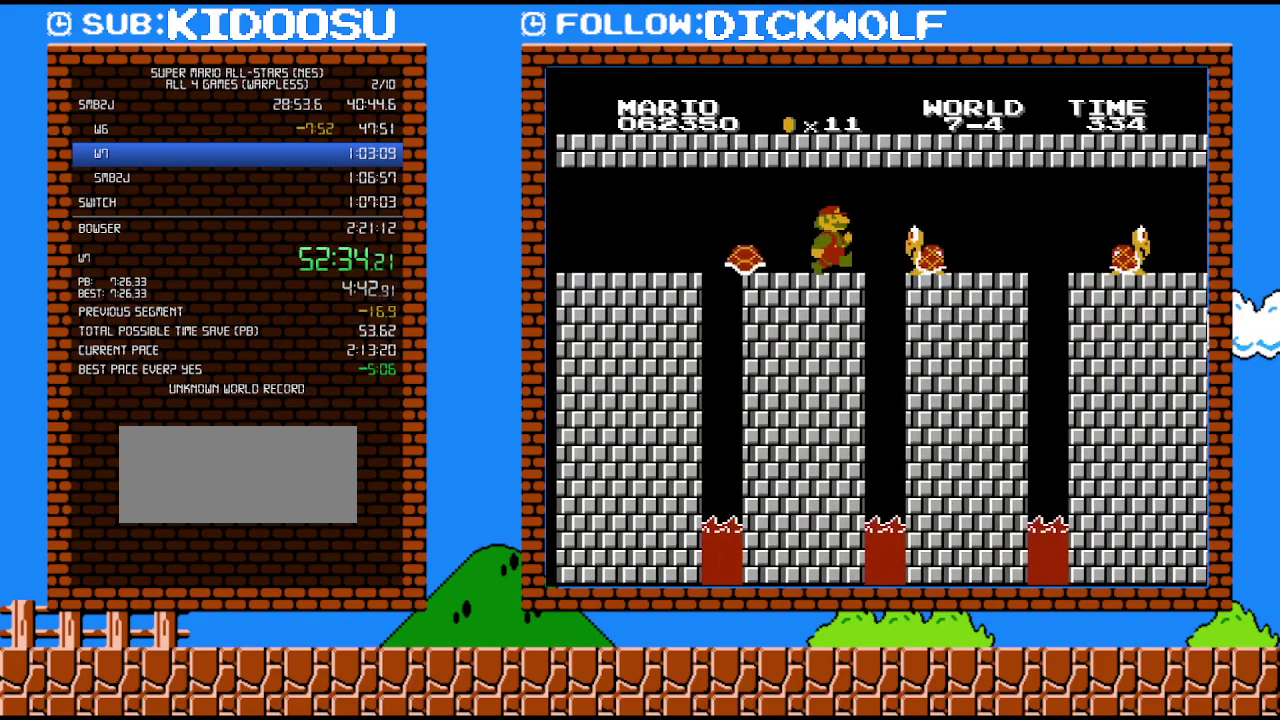
Gameplay with a controller (Nintendo layout); each line is a JSON object with the inputs held at the frame after it. "events" lists button and stick changes between this image and that frame as [ms after this image, input, new state], when the widget could be followed in between. Not read: A L3 R3.
{"buttons": ["B", "DPAD_RIGHT"], "events": []}
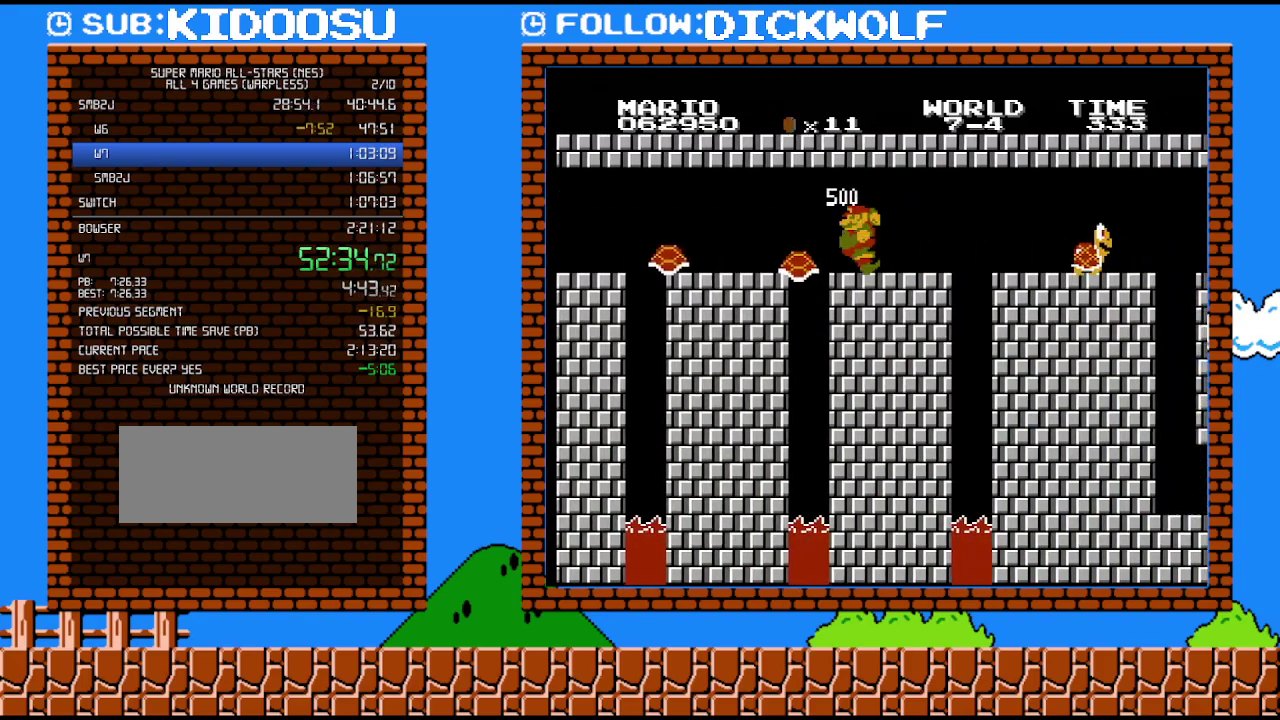
{"buttons": [], "events": [[17, "B", "up"], [17, "DPAD_RIGHT", "up"], [50, "DPAD_LEFT", "down"], [300, "DPAD_LEFT", "up"]]}
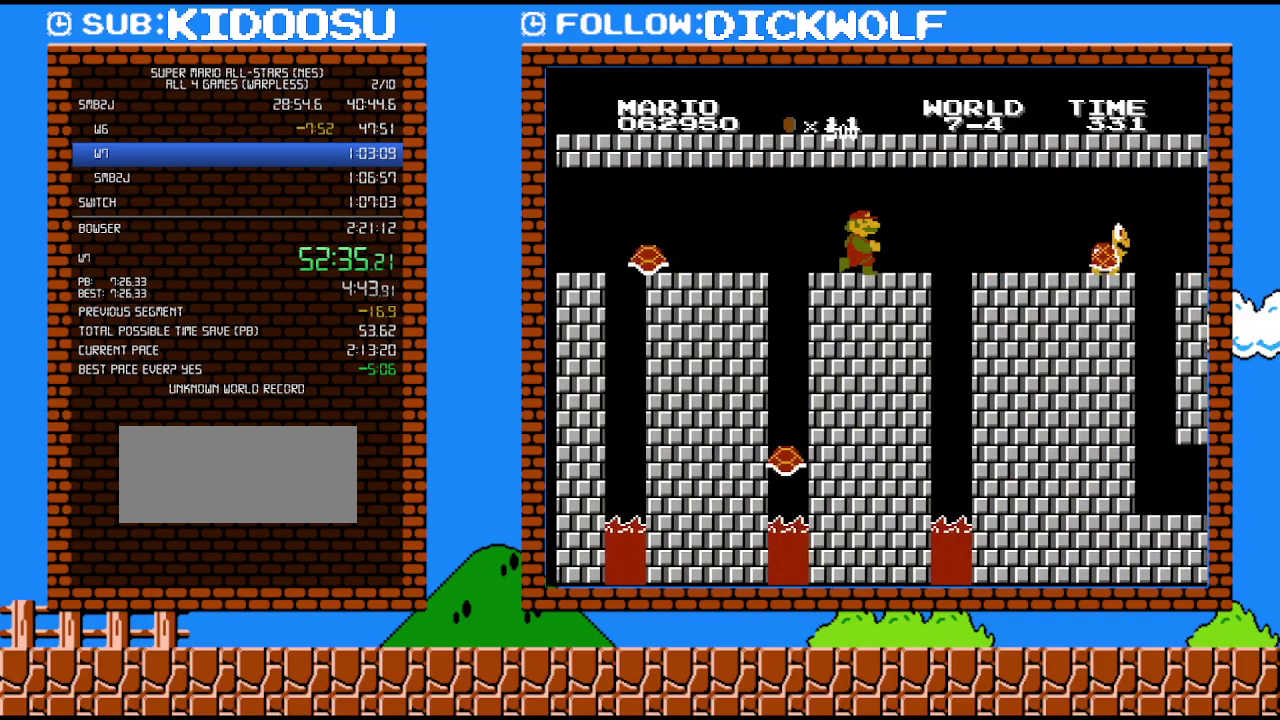
{"buttons": ["B"], "events": [[100, "DPAD_RIGHT", "down"], [267, "B", "down"], [267, "DPAD_RIGHT", "up"]]}
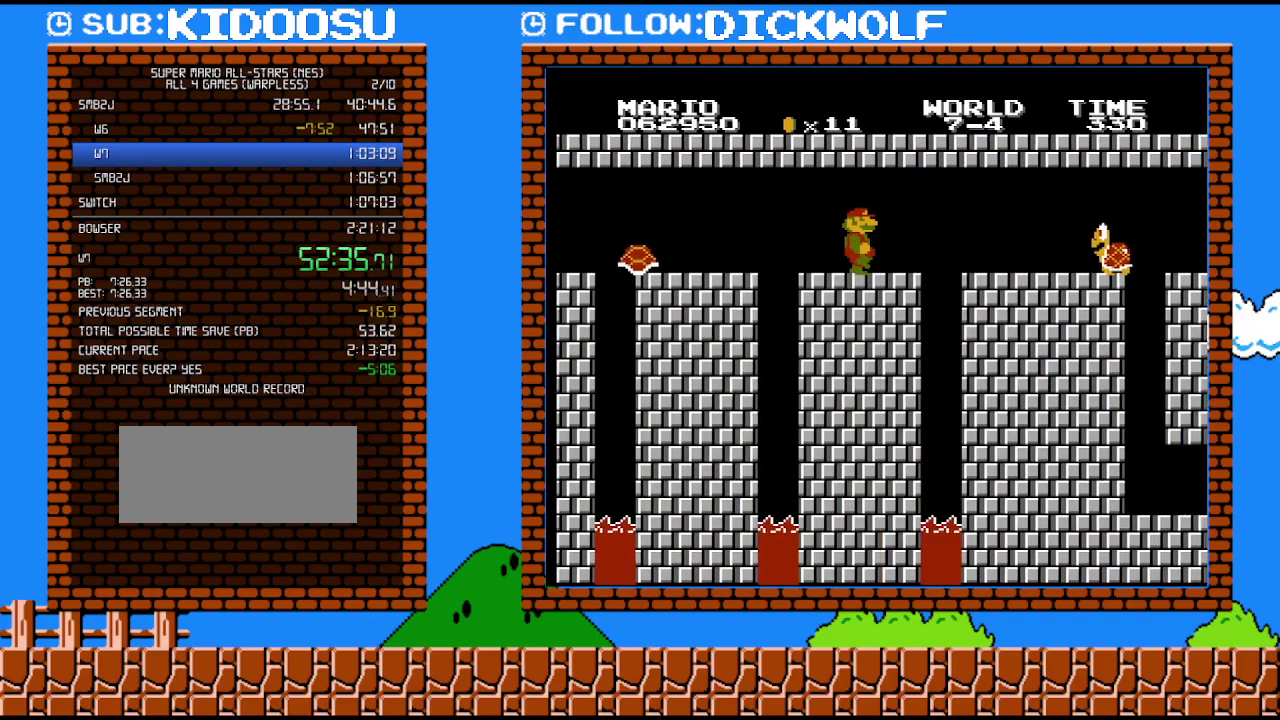
{"buttons": ["B", "DPAD_RIGHT"], "events": [[50, "DPAD_RIGHT", "down"]]}
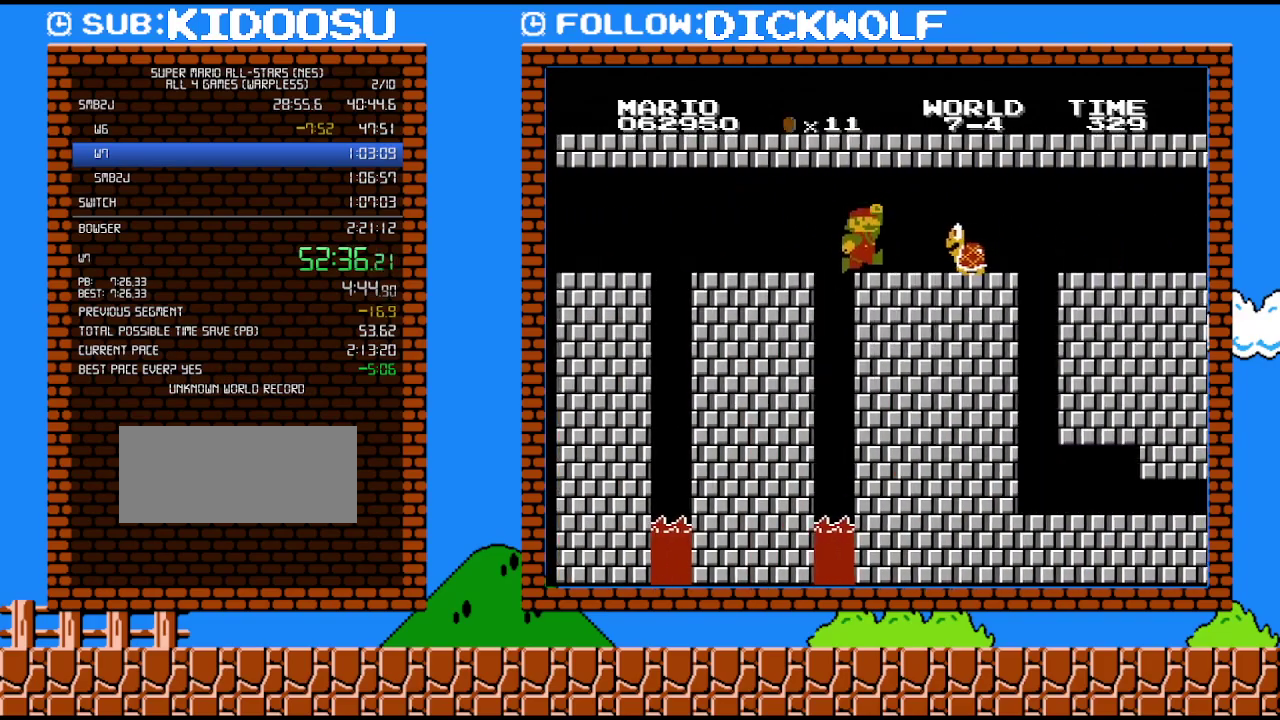
{"buttons": ["DPAD_LEFT"], "events": [[200, "B", "up"], [233, "DPAD_LEFT", "down"], [233, "DPAD_RIGHT", "up"]]}
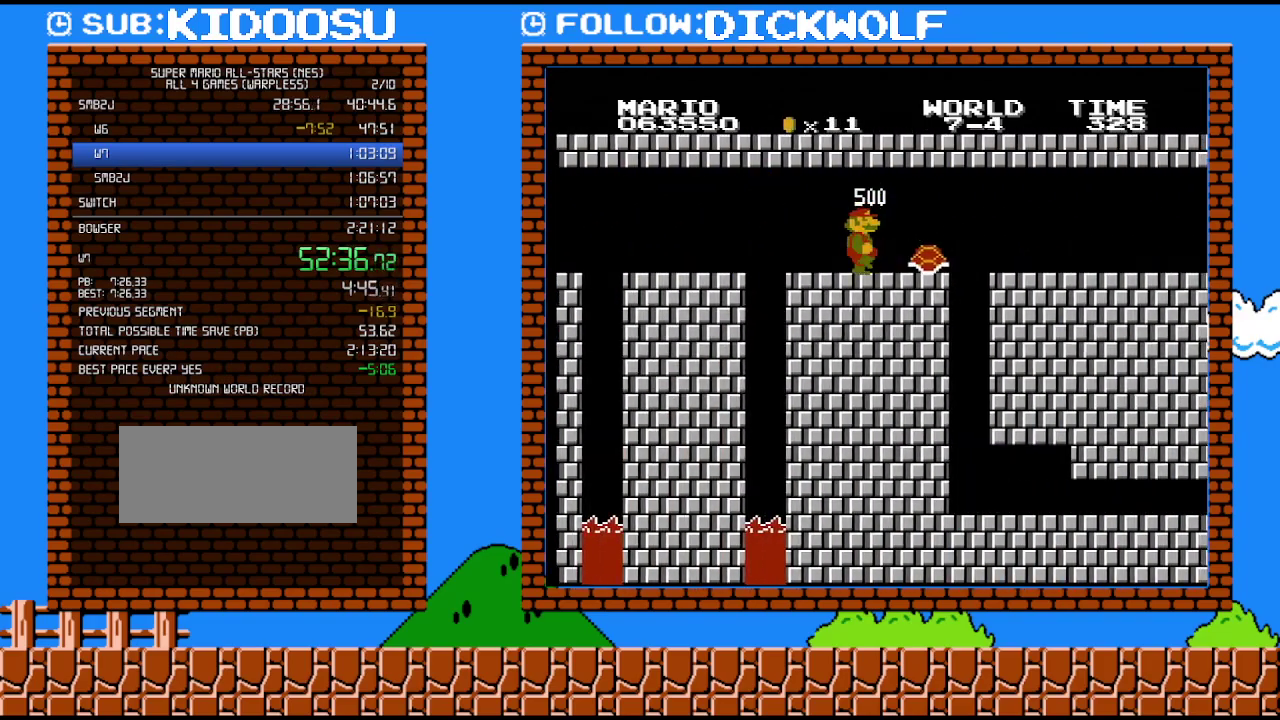
{"buttons": ["B", "DPAD_RIGHT"], "events": [[133, "DPAD_LEFT", "up"], [167, "DPAD_RIGHT", "down"], [233, "B", "down"]]}
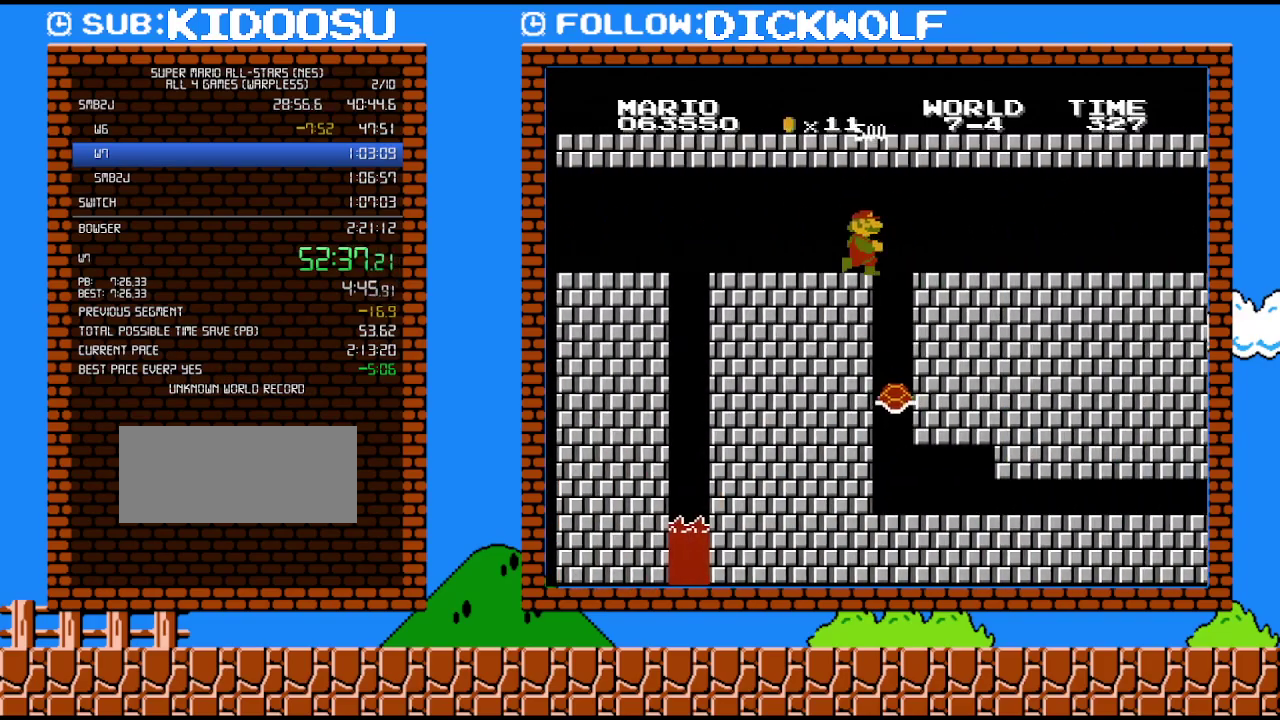
{"buttons": ["B", "DPAD_RIGHT"], "events": []}
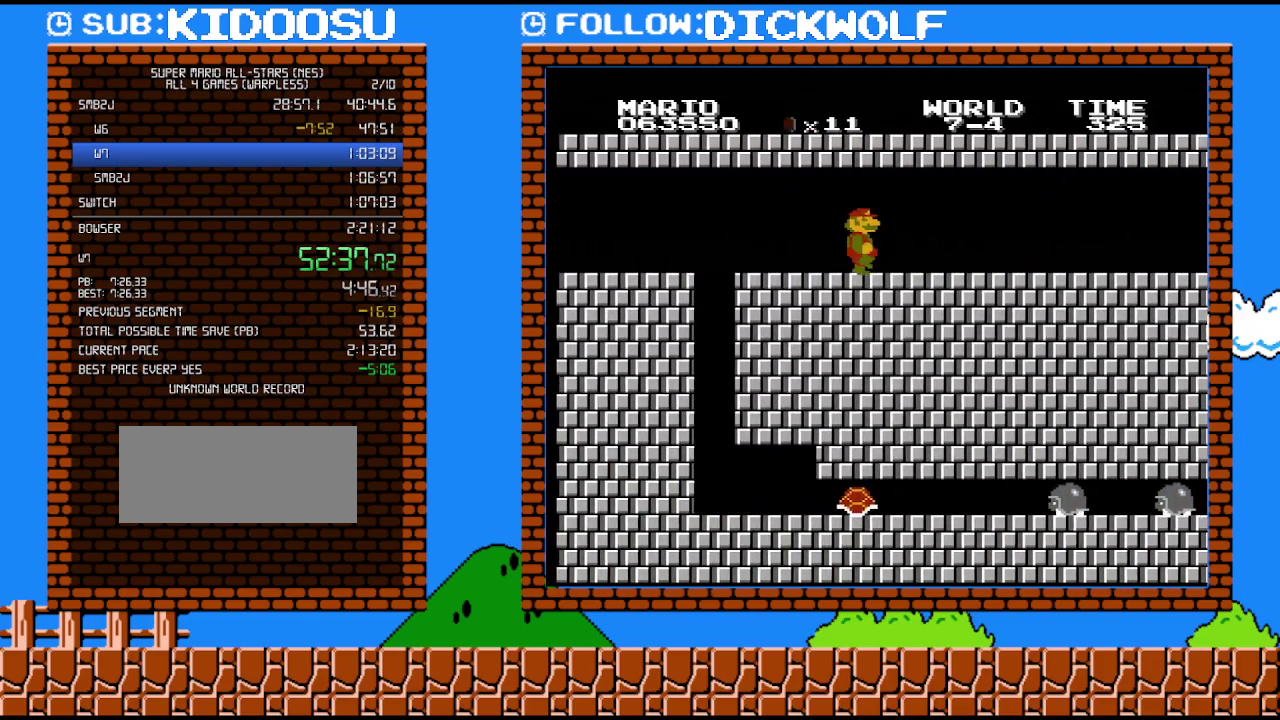
{"buttons": ["B", "DPAD_RIGHT"], "events": []}
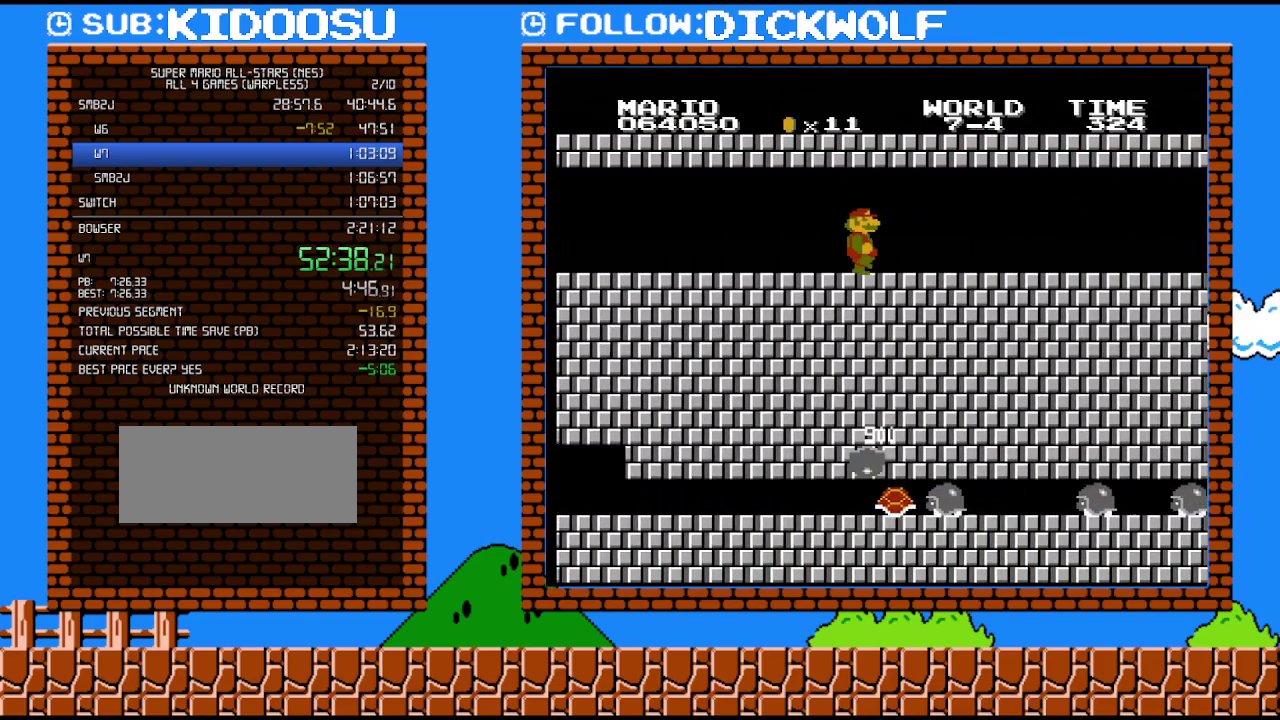
{"buttons": ["B", "DPAD_RIGHT"], "events": []}
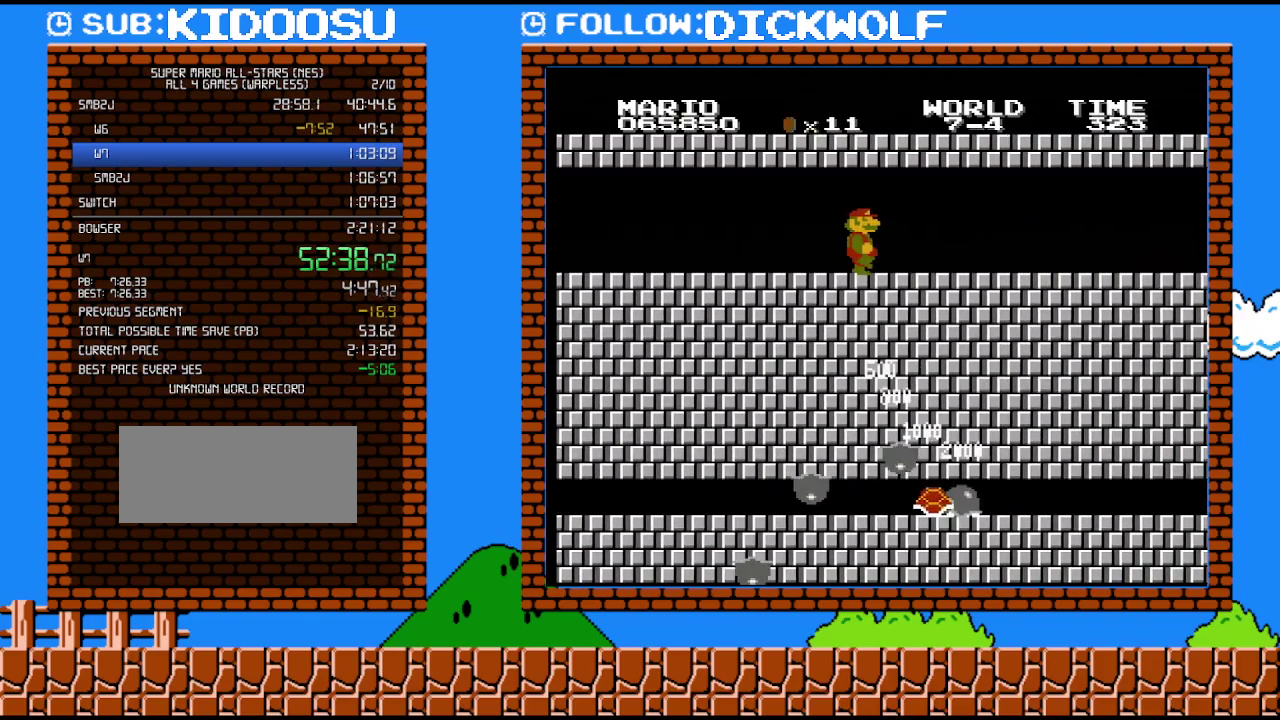
{"buttons": ["B", "DPAD_RIGHT"], "events": []}
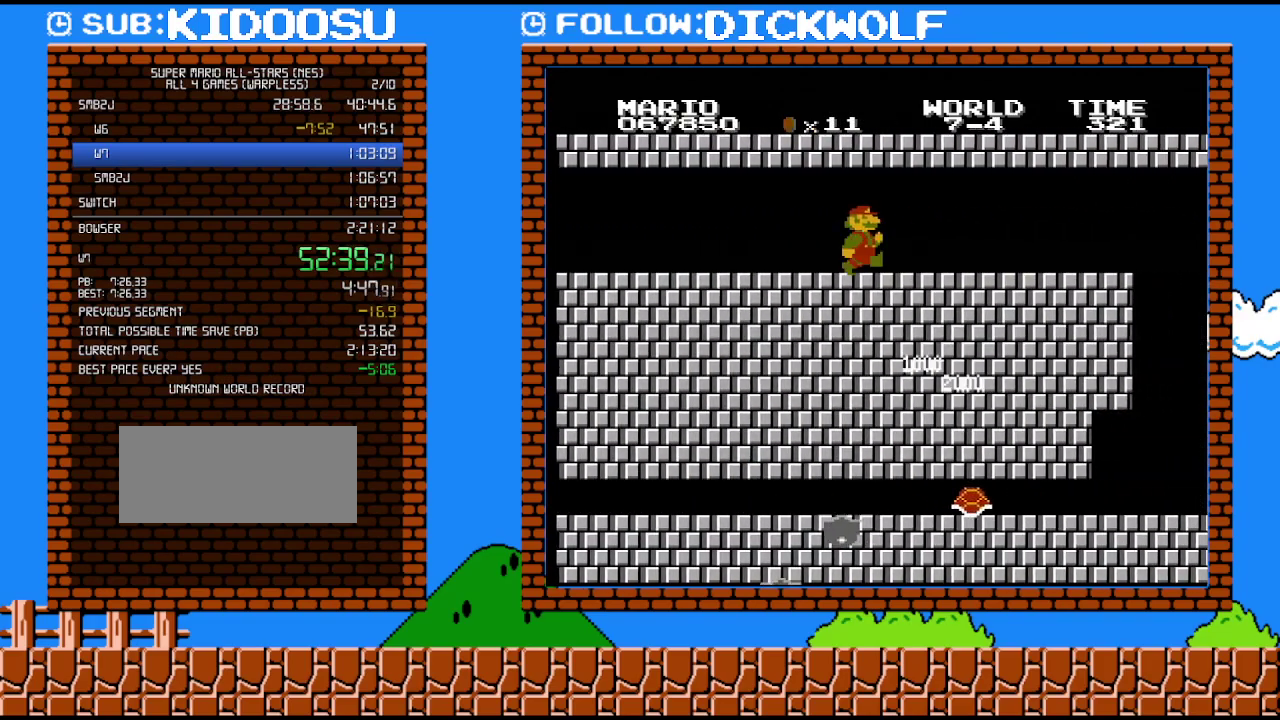
{"buttons": ["B", "DPAD_RIGHT"], "events": []}
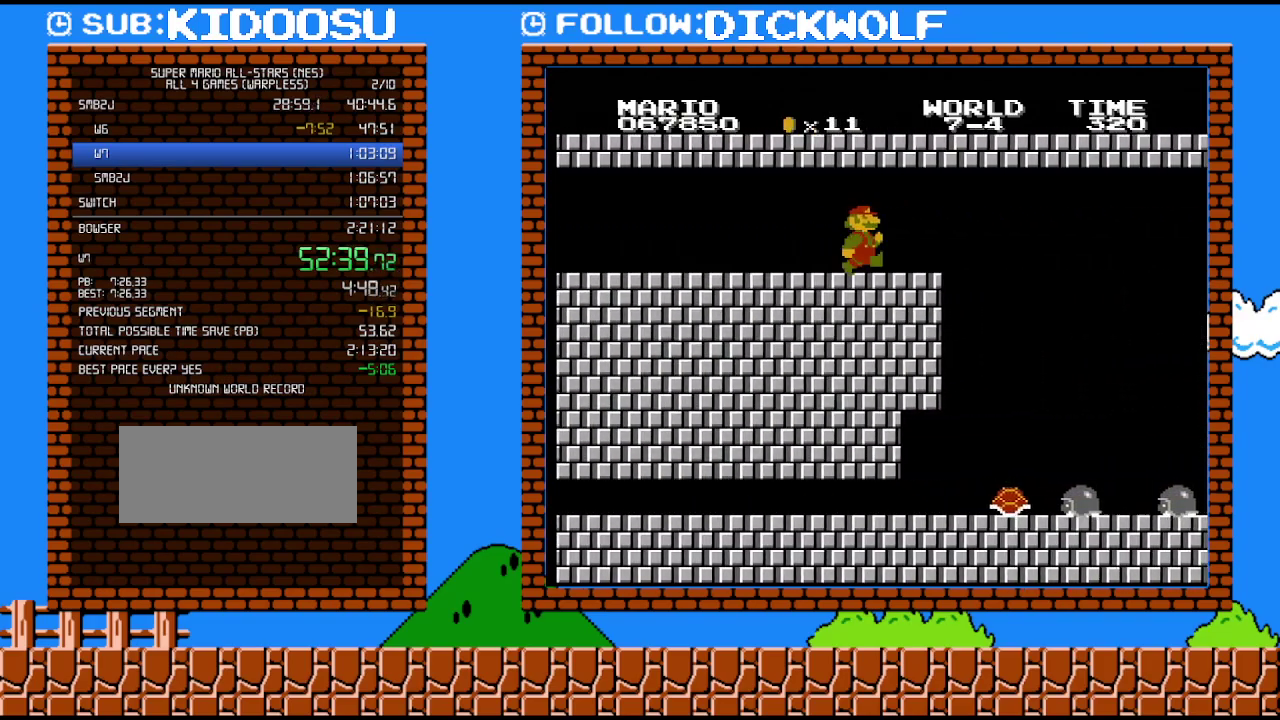
{"buttons": ["B", "DPAD_RIGHT"], "events": []}
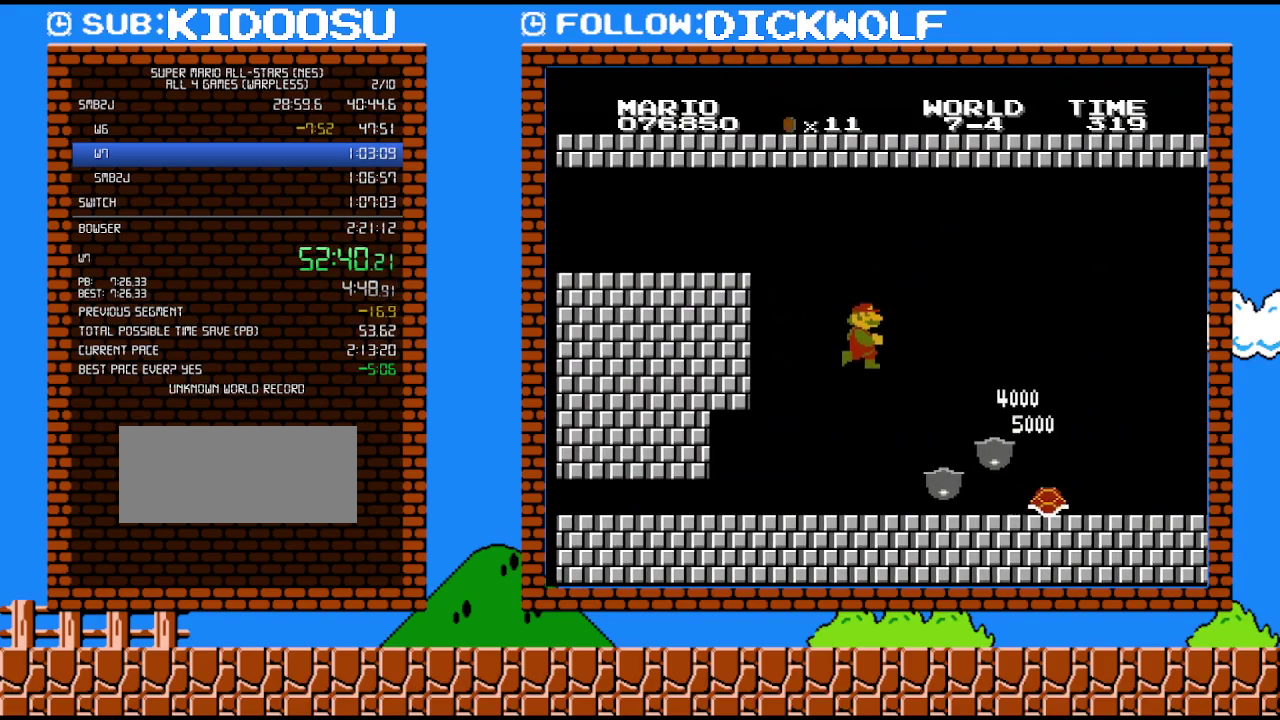
{"buttons": ["B", "DPAD_RIGHT"], "events": []}
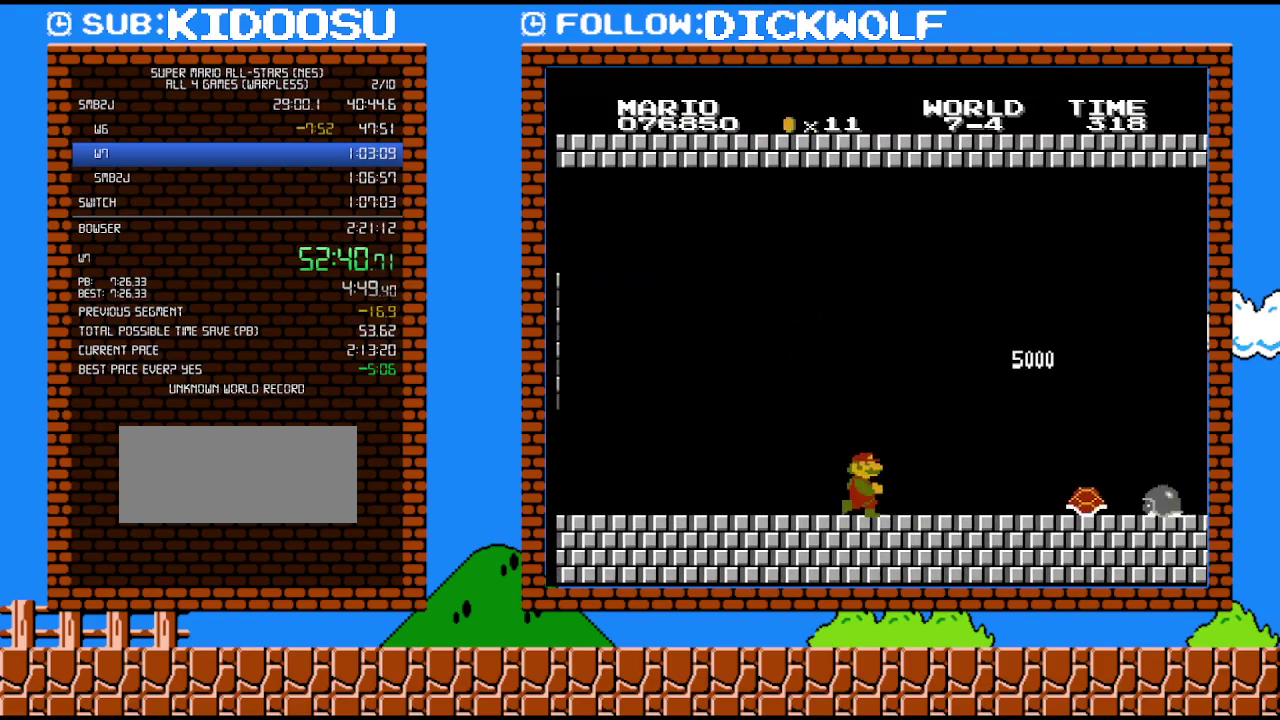
{"buttons": ["B", "DPAD_RIGHT"], "events": []}
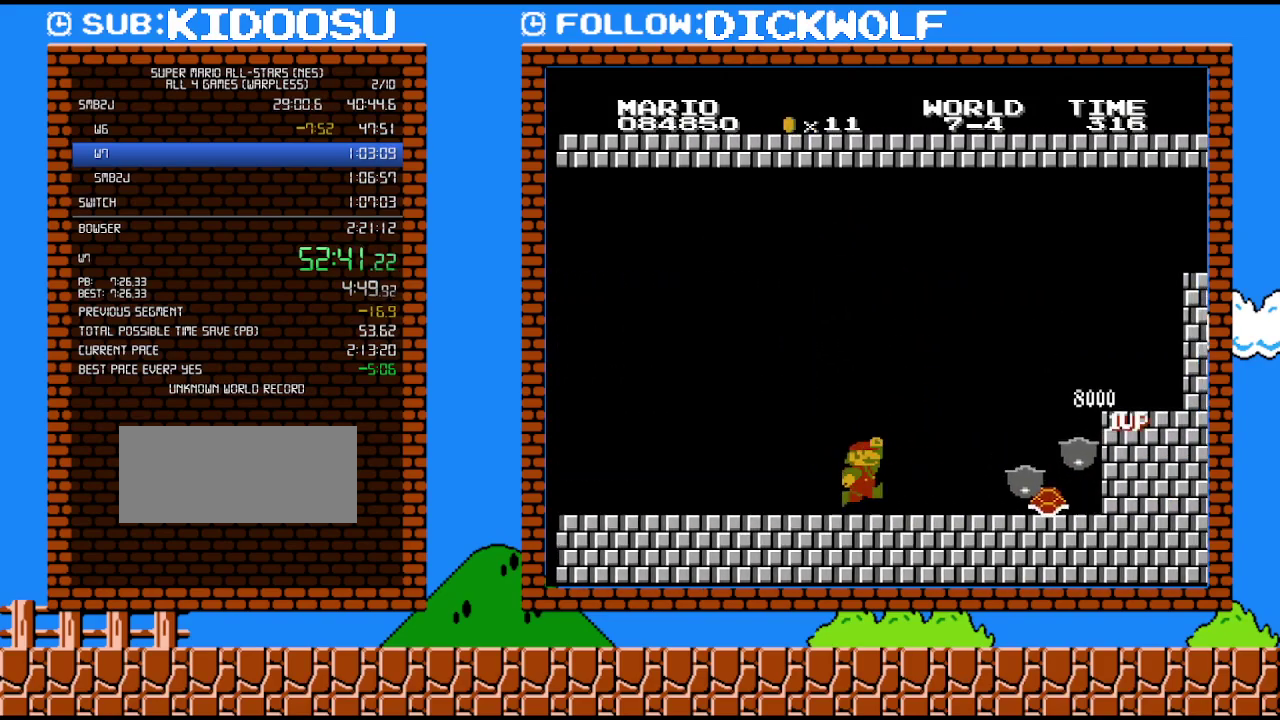
{"buttons": ["B", "DPAD_RIGHT"], "events": []}
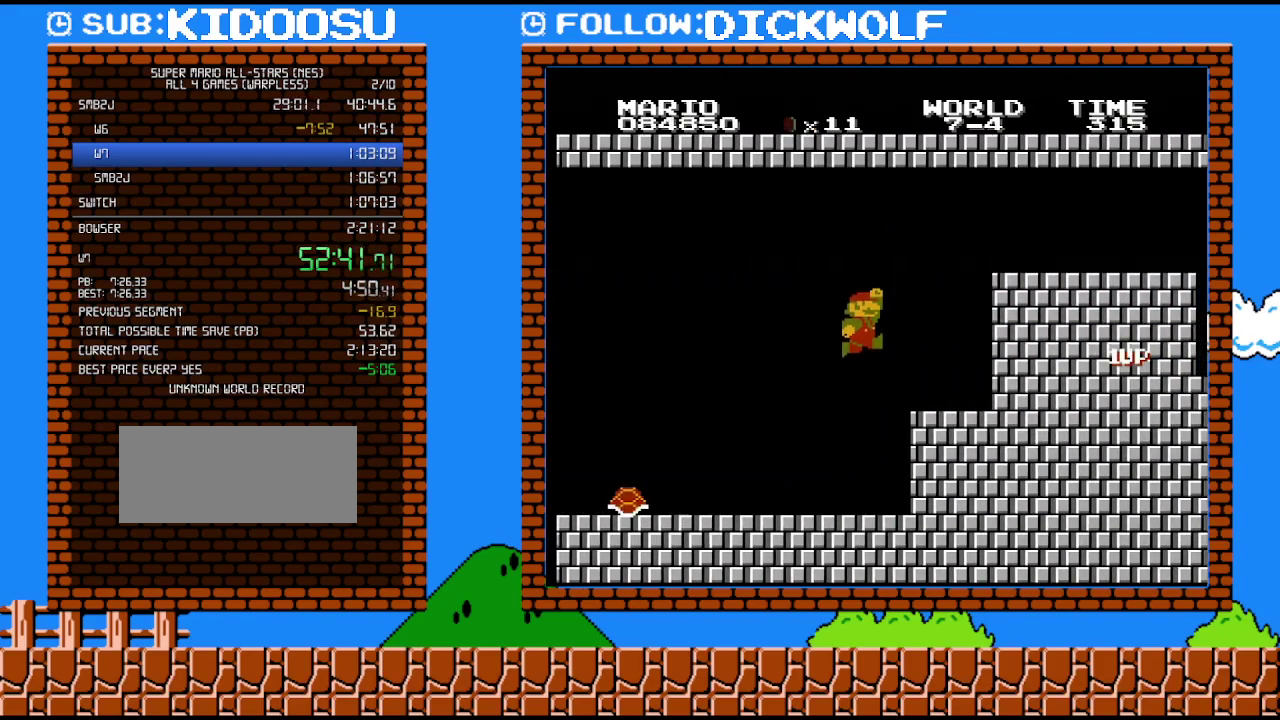
{"buttons": ["B"], "events": [[333, "DPAD_RIGHT", "up"]]}
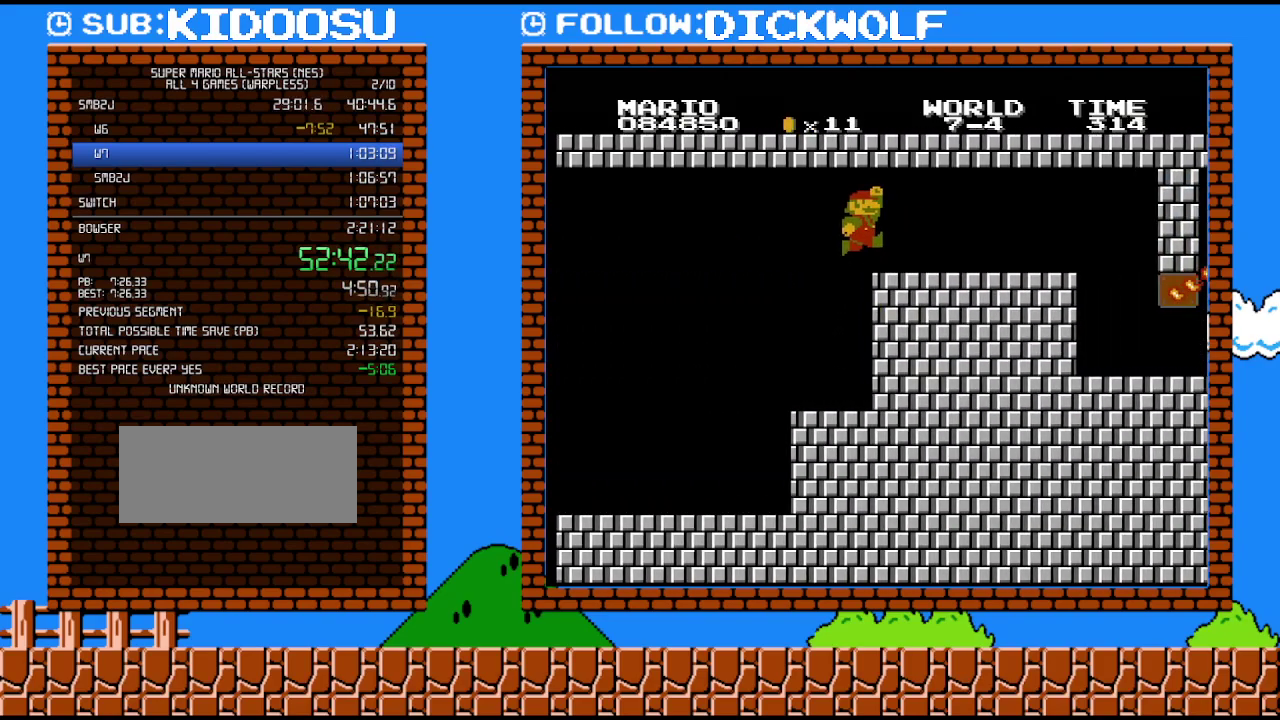
{"buttons": ["B"], "events": [[83, "DPAD_RIGHT", "down"], [450, "DPAD_RIGHT", "up"]]}
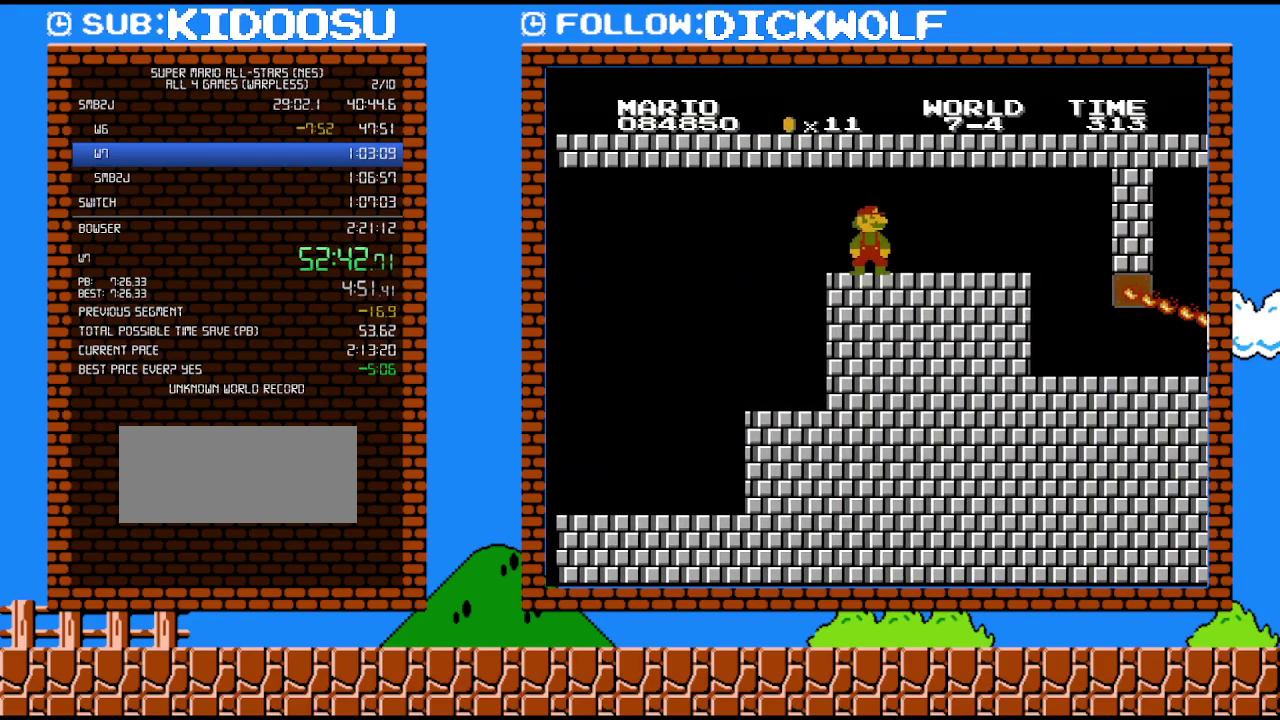
{"buttons": ["B"], "events": []}
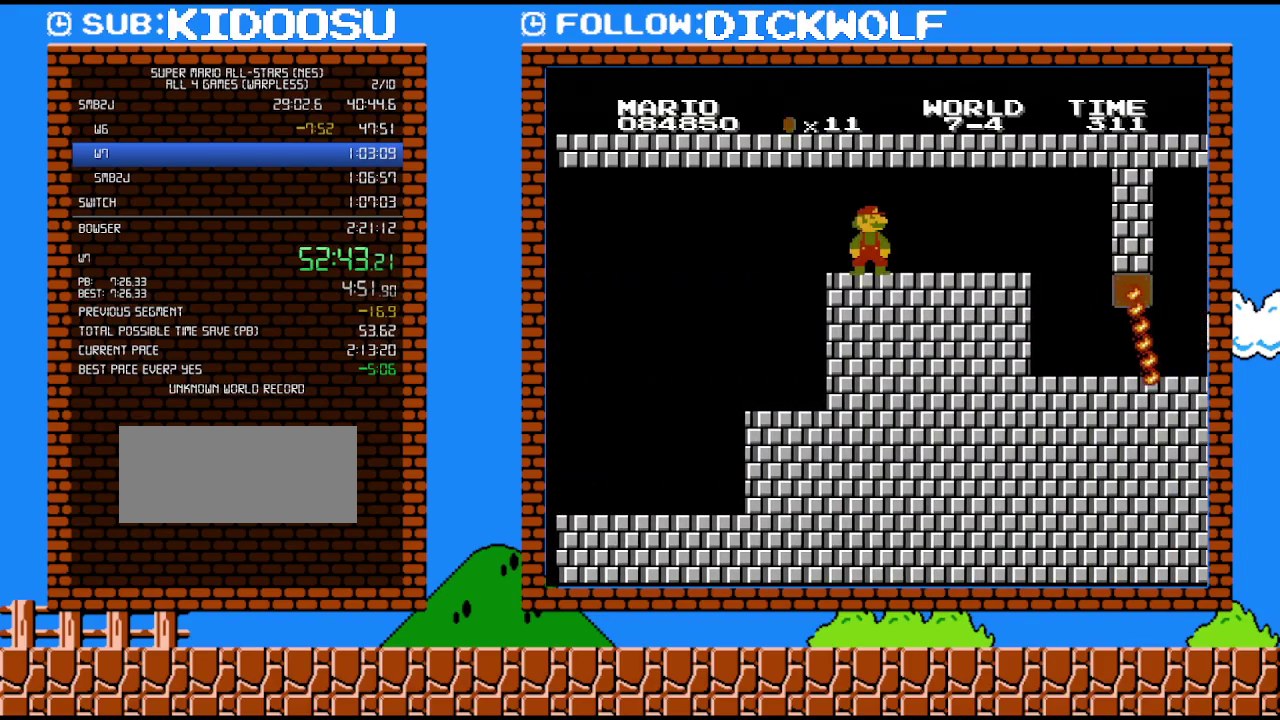
{"buttons": ["B"], "events": []}
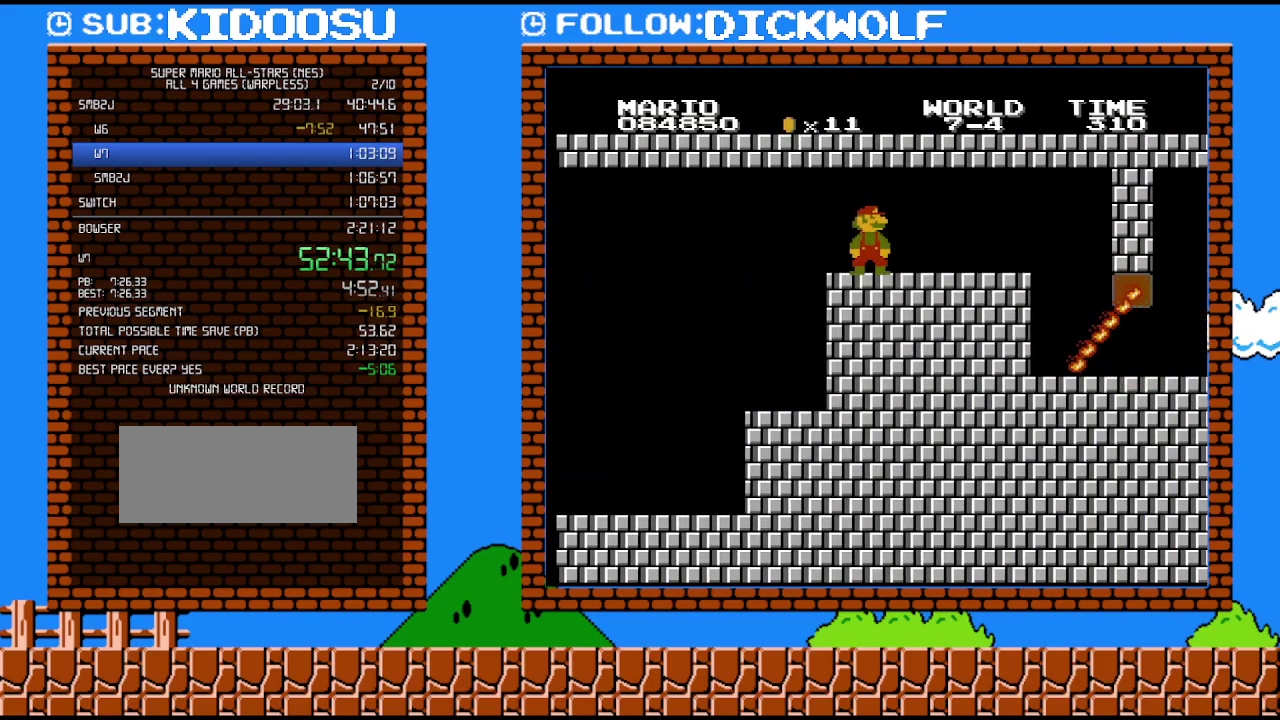
{"buttons": ["B"], "events": []}
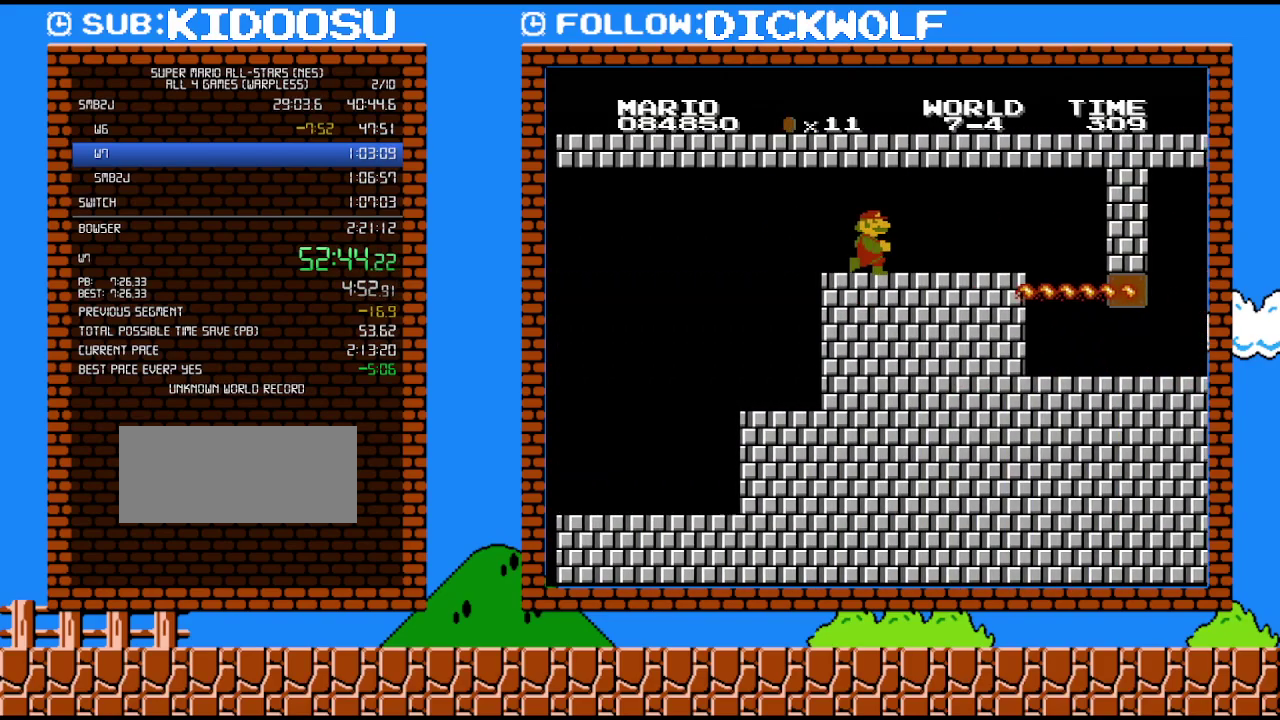
{"buttons": ["B", "DPAD_RIGHT"], "events": [[100, "DPAD_RIGHT", "down"]]}
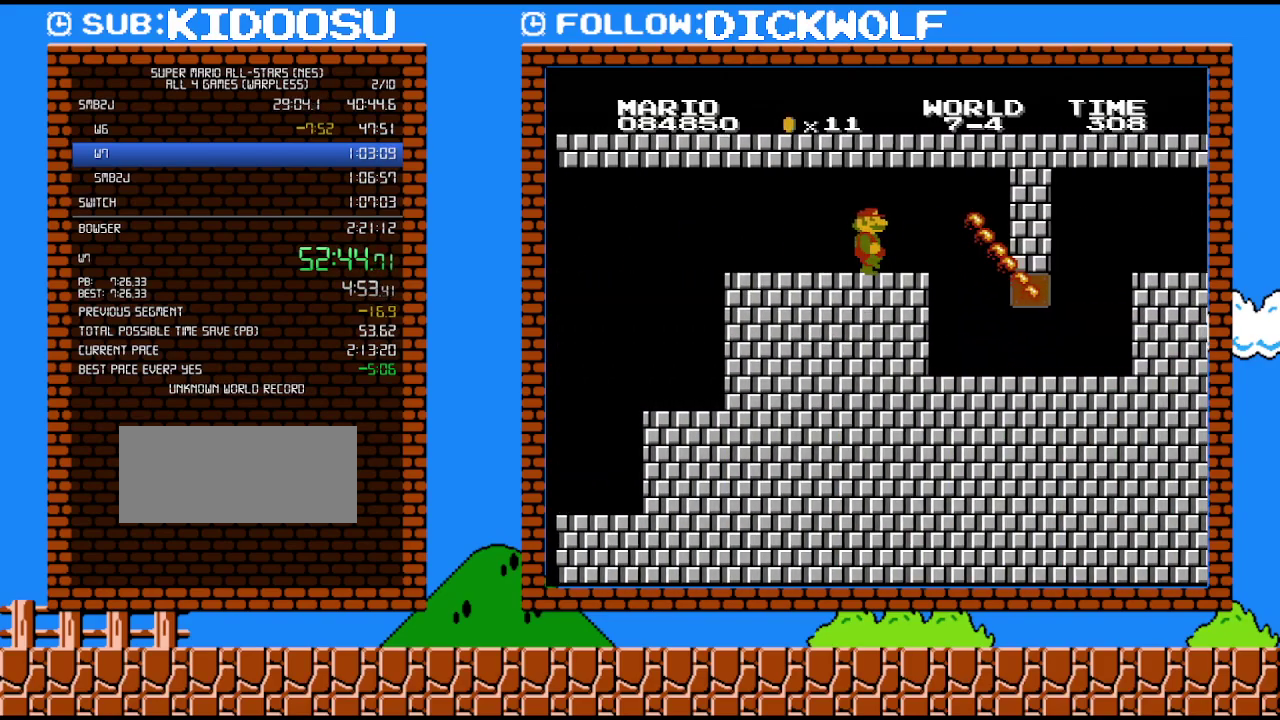
{"buttons": ["B"], "events": [[333, "DPAD_LEFT", "down"], [333, "DPAD_RIGHT", "up"], [483, "DPAD_LEFT", "up"]]}
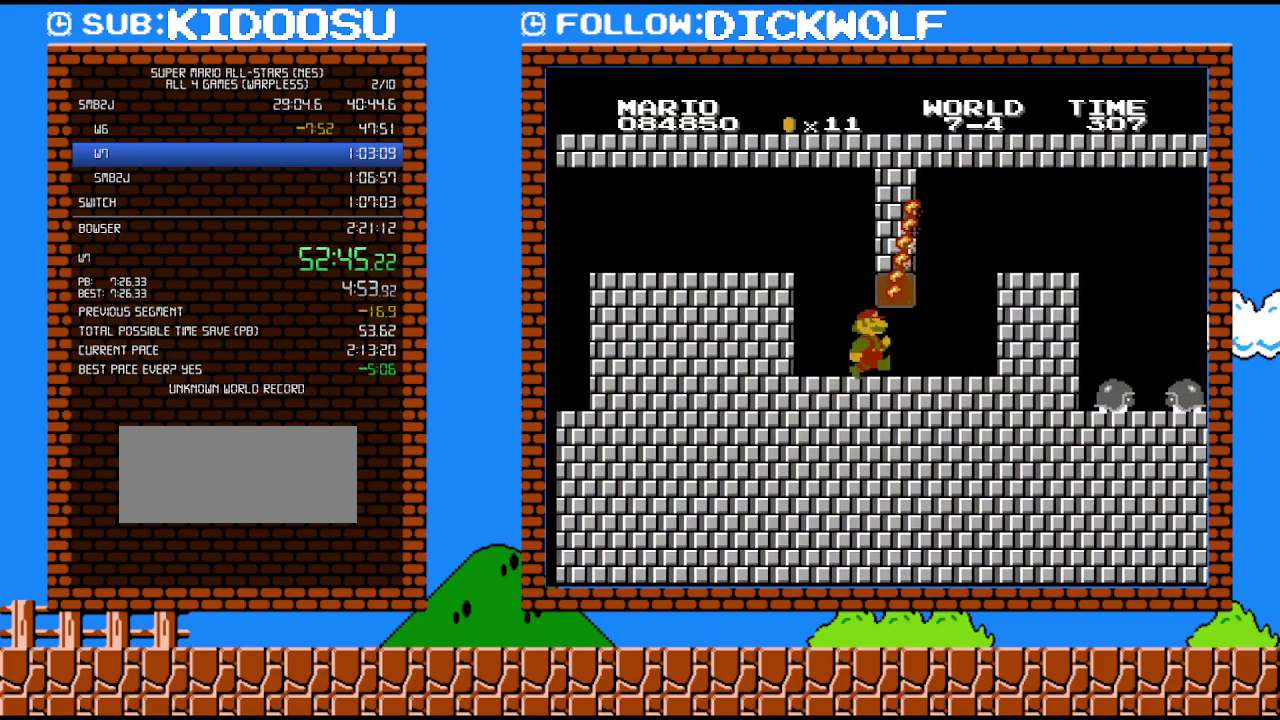
{"buttons": ["B", "DPAD_DOWN"], "events": [[50, "DPAD_RIGHT", "down"], [383, "DPAD_DOWN", "down"], [417, "DPAD_RIGHT", "up"]]}
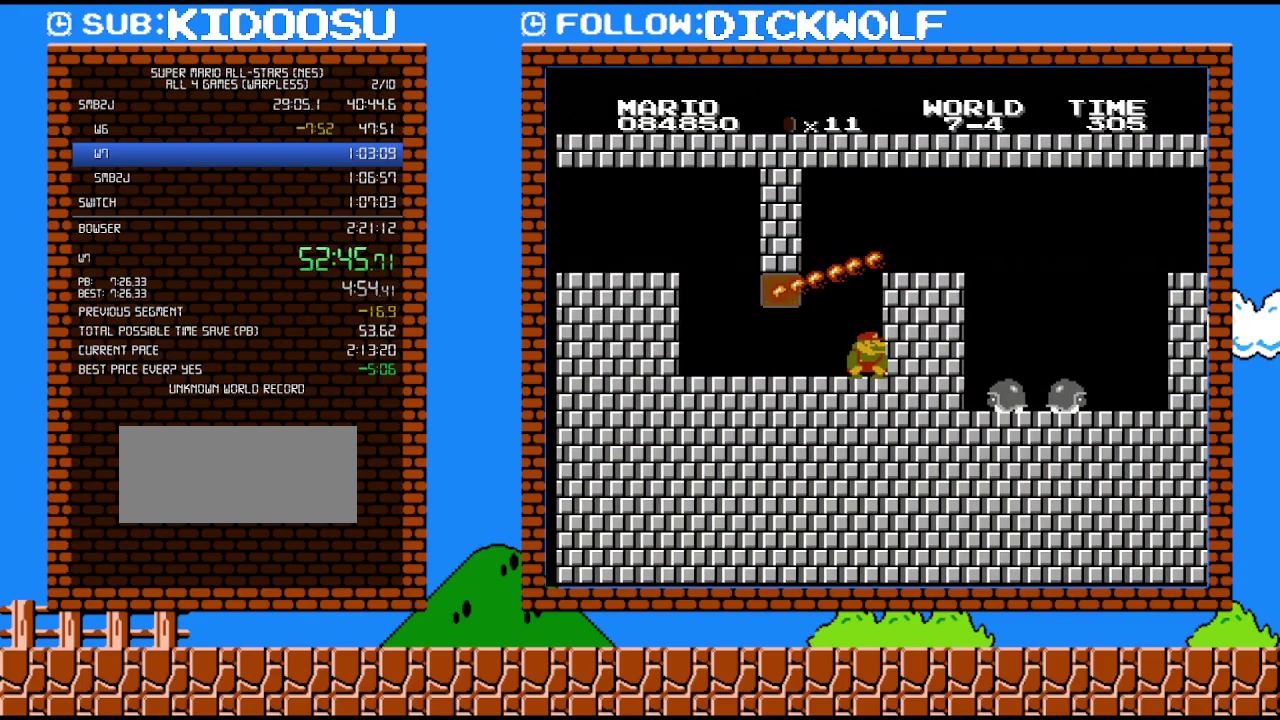
{"buttons": ["B", "DPAD_DOWN"], "events": []}
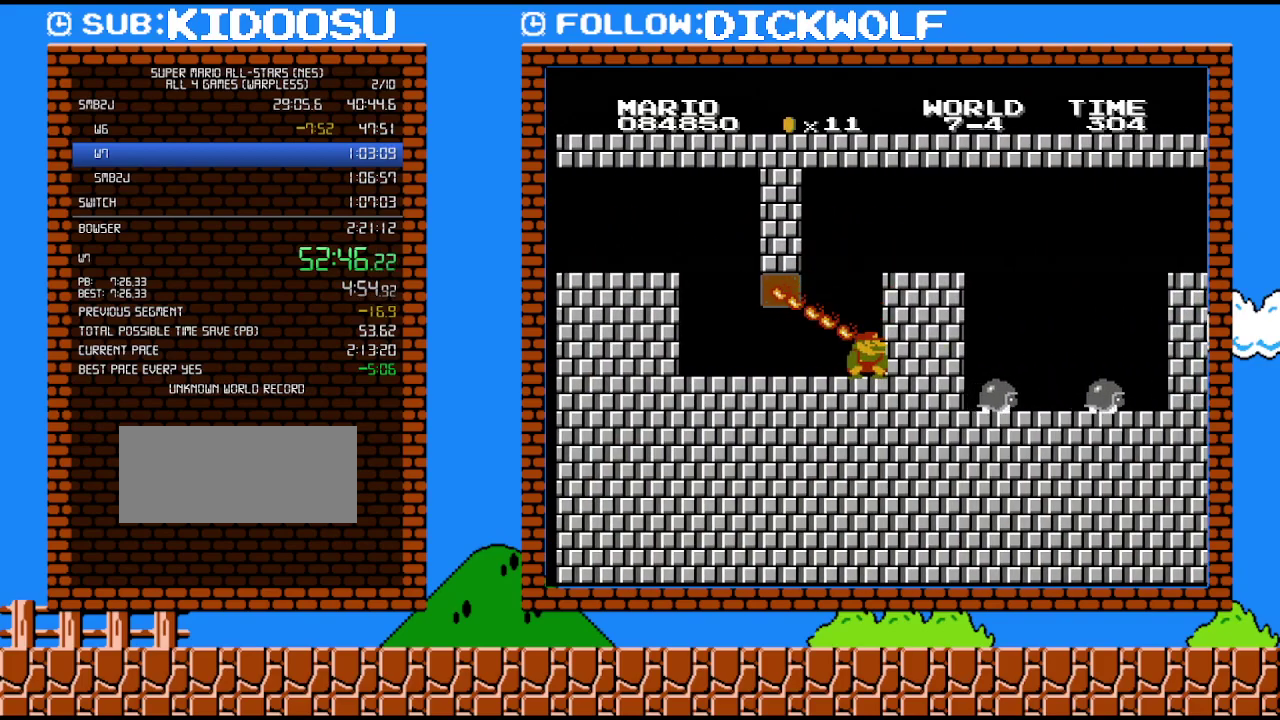
{"buttons": ["B", "DPAD_DOWN"], "events": []}
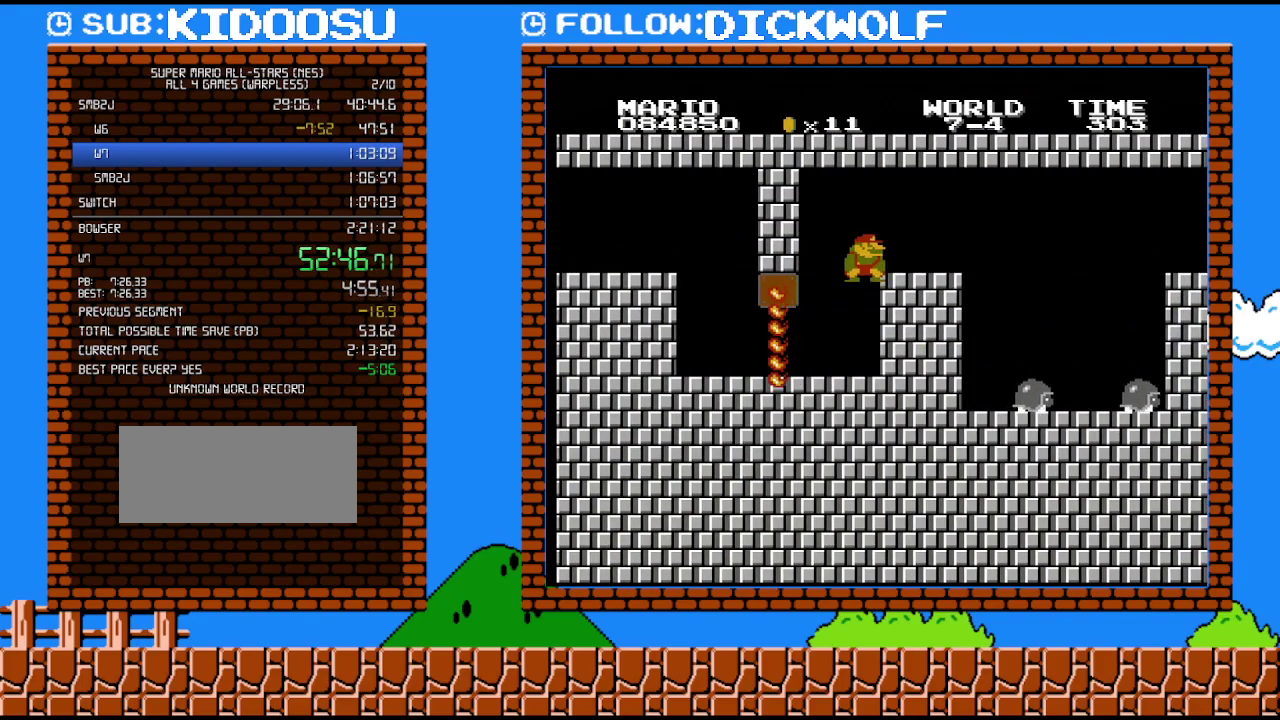
{"buttons": ["B", "DPAD_RIGHT"], "events": [[50, "DPAD_RIGHT", "down"], [83, "DPAD_DOWN", "up"]]}
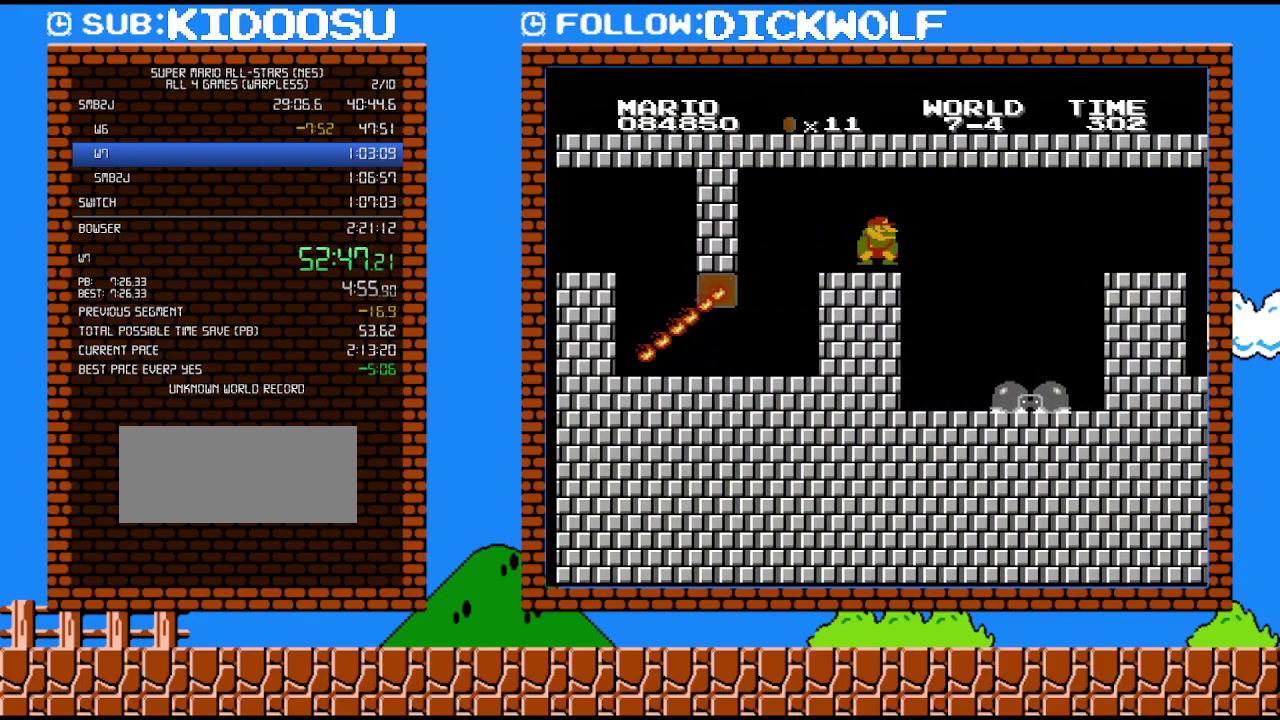
{"buttons": ["B", "DPAD_RIGHT"], "events": [[200, "DPAD_DOWN", "down"], [233, "DPAD_RIGHT", "up"], [300, "DPAD_LEFT", "down"], [350, "DPAD_DOWN", "up"], [400, "DPAD_LEFT", "up"], [450, "DPAD_RIGHT", "down"]]}